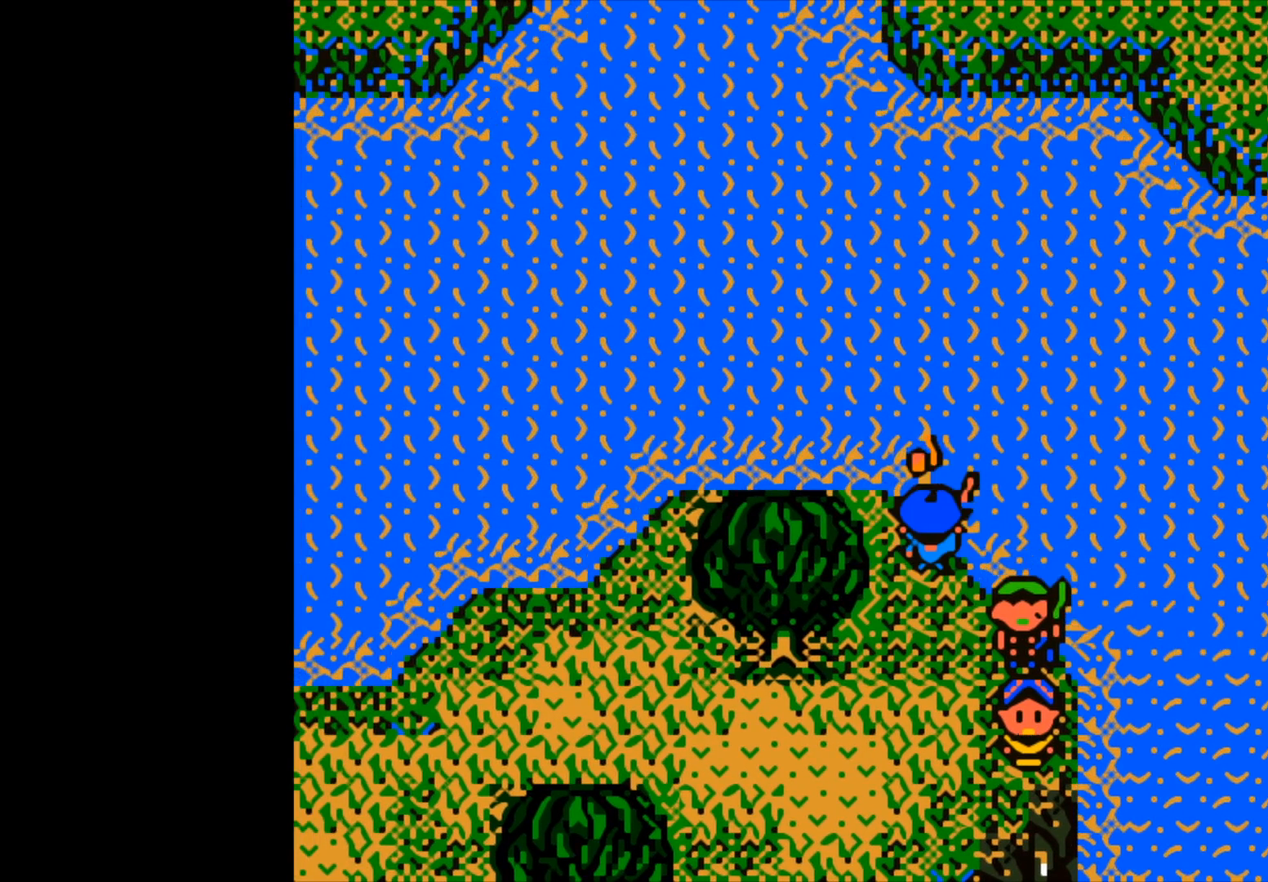
Gameplay with a controller (Xbox layout); each line is a JSON object with the inputs held at the frame after it. "events" lists button and stick changes between this image and that frame as [ms after this image, input, new state], when the widget could be followed in between.
{"buttons": ["B"], "left_stick": "up", "right_stick": "center", "events": [[83, "left_stick", "center"], [283, "left_stick", "up"], [300, "B", "down"]]}
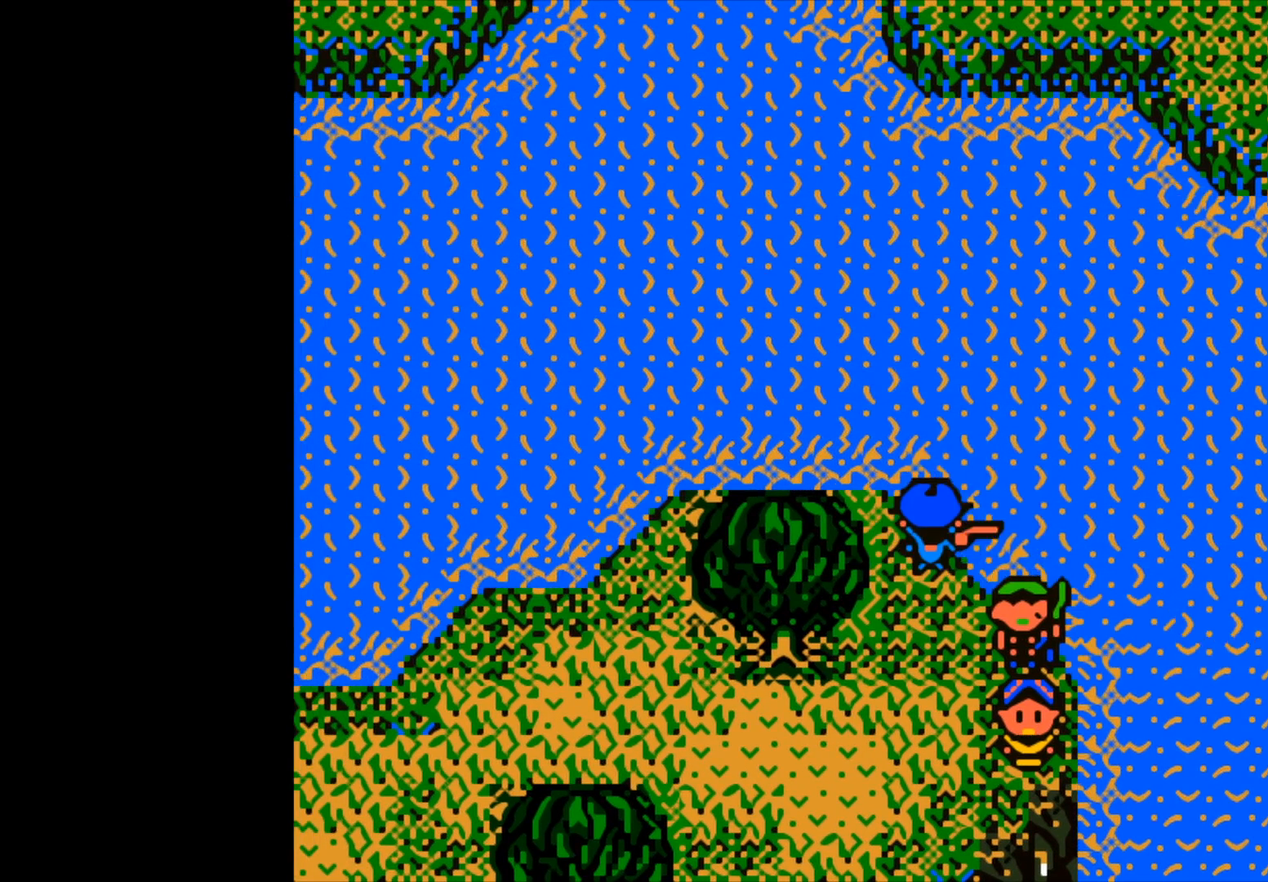
{"buttons": ["B"], "left_stick": "left", "right_stick": "center", "events": [[17, "left_stick", "up-left"], [250, "left_stick", "left"]]}
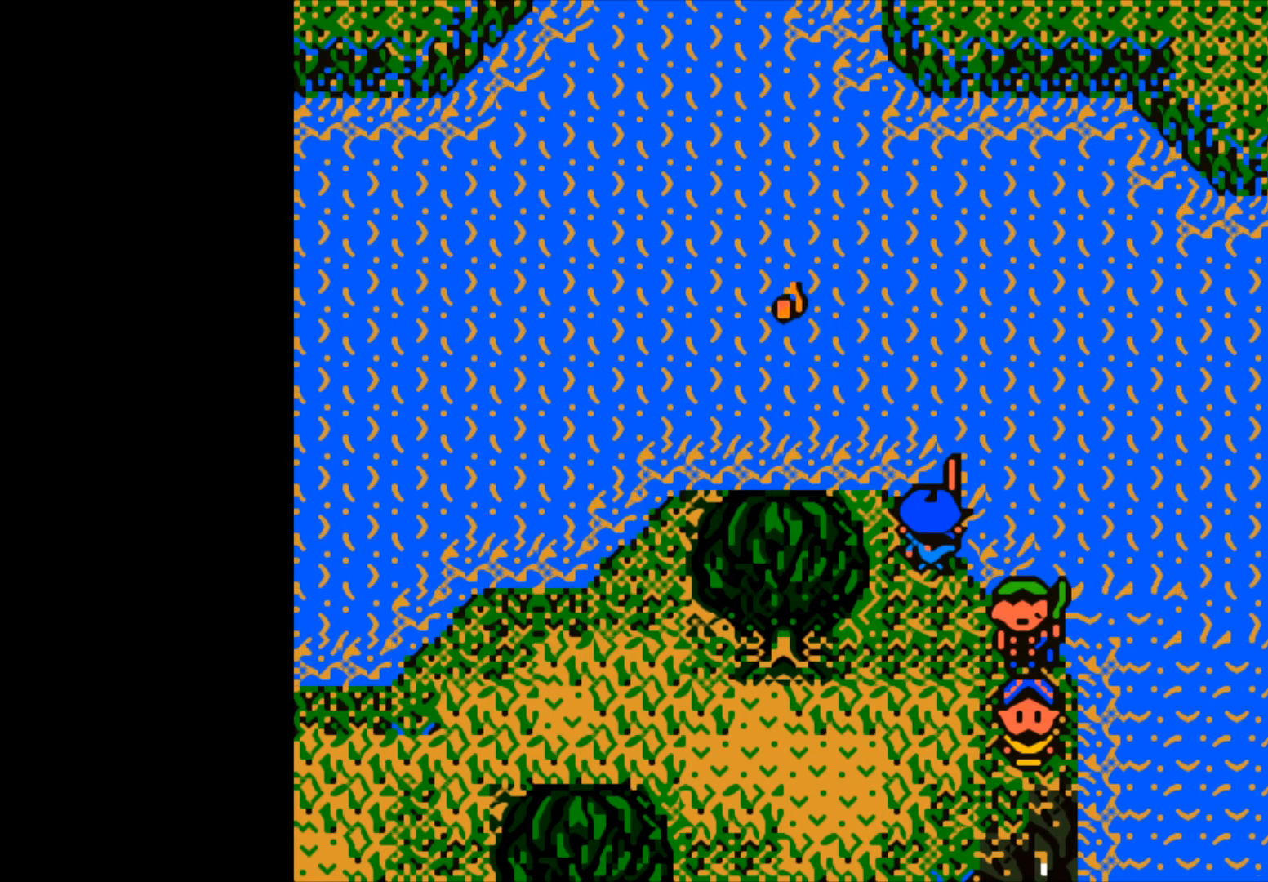
{"buttons": ["B"], "left_stick": "center", "right_stick": "center", "events": [[50, "B", "up"], [83, "left_stick", "center"], [350, "B", "down"]]}
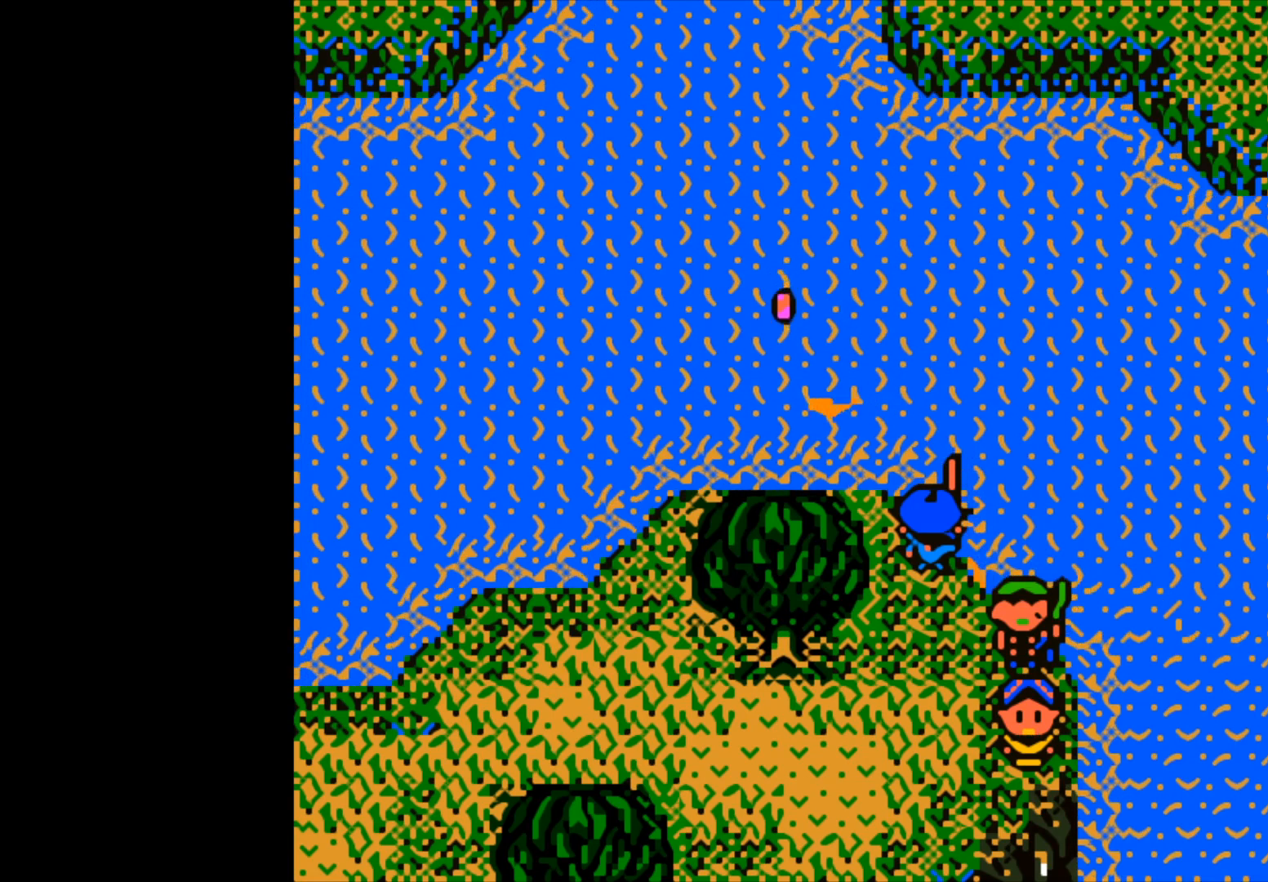
{"buttons": ["B"], "left_stick": "center", "right_stick": "center", "events": []}
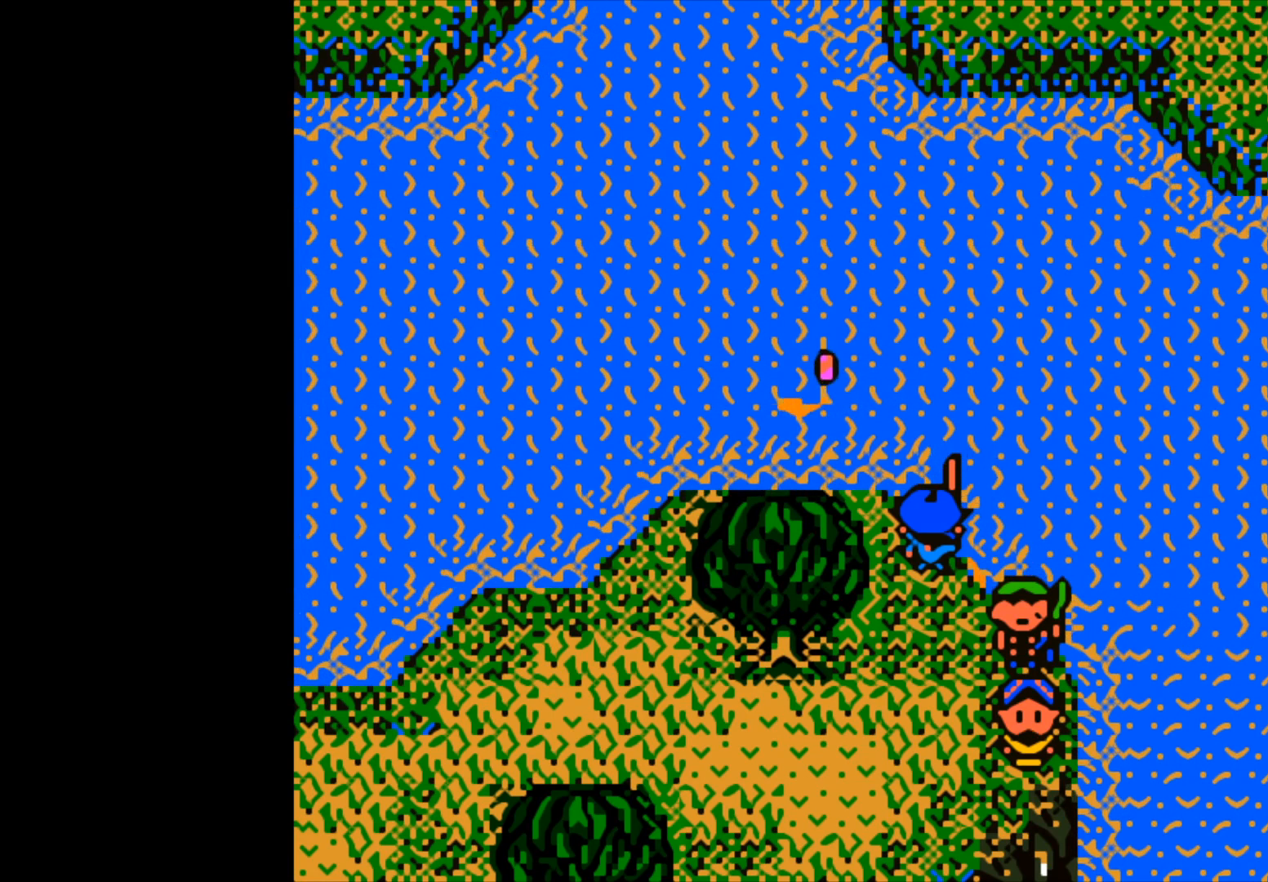
{"buttons": ["B"], "left_stick": "center", "right_stick": "center", "events": [[167, "B", "up"], [467, "B", "down"]]}
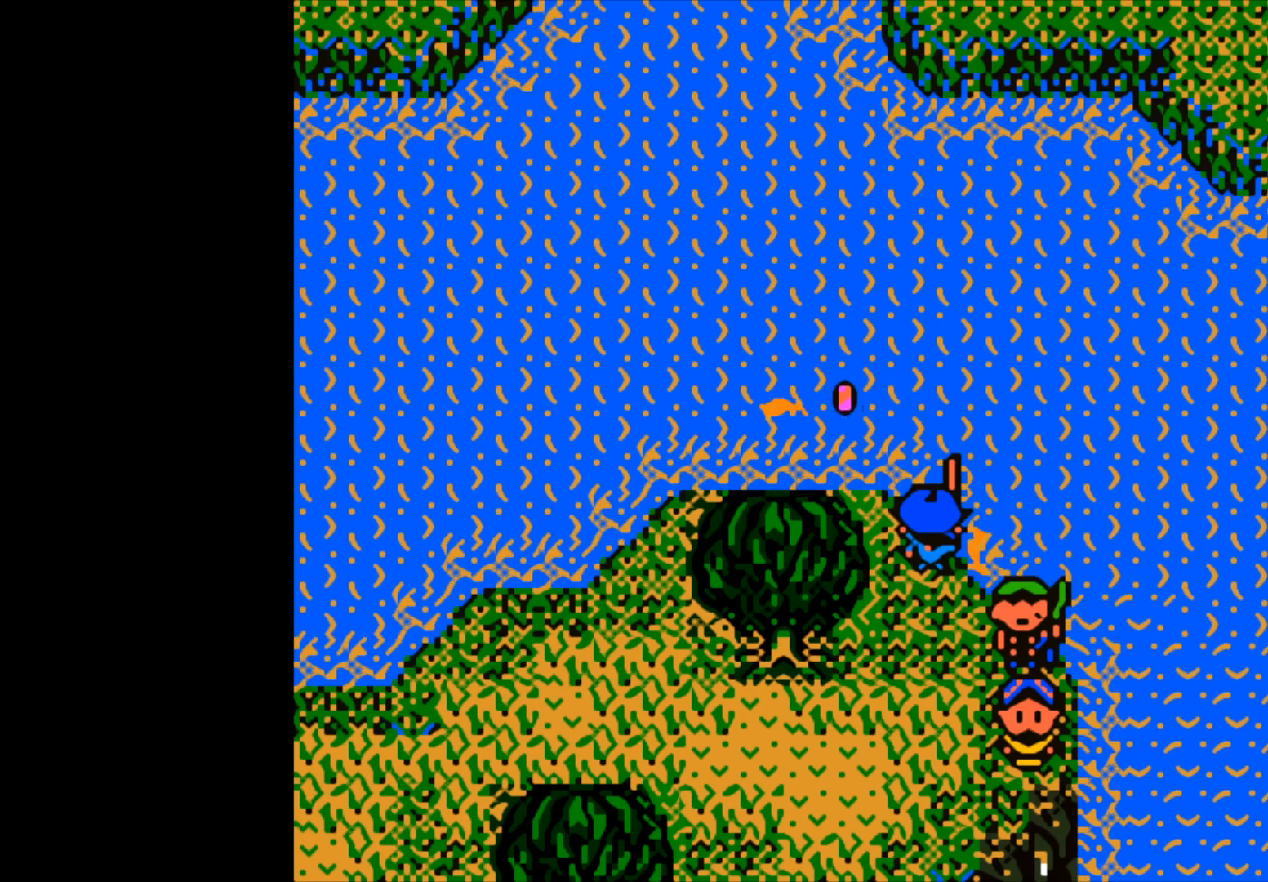
{"buttons": ["B"], "left_stick": "center", "right_stick": "center", "events": []}
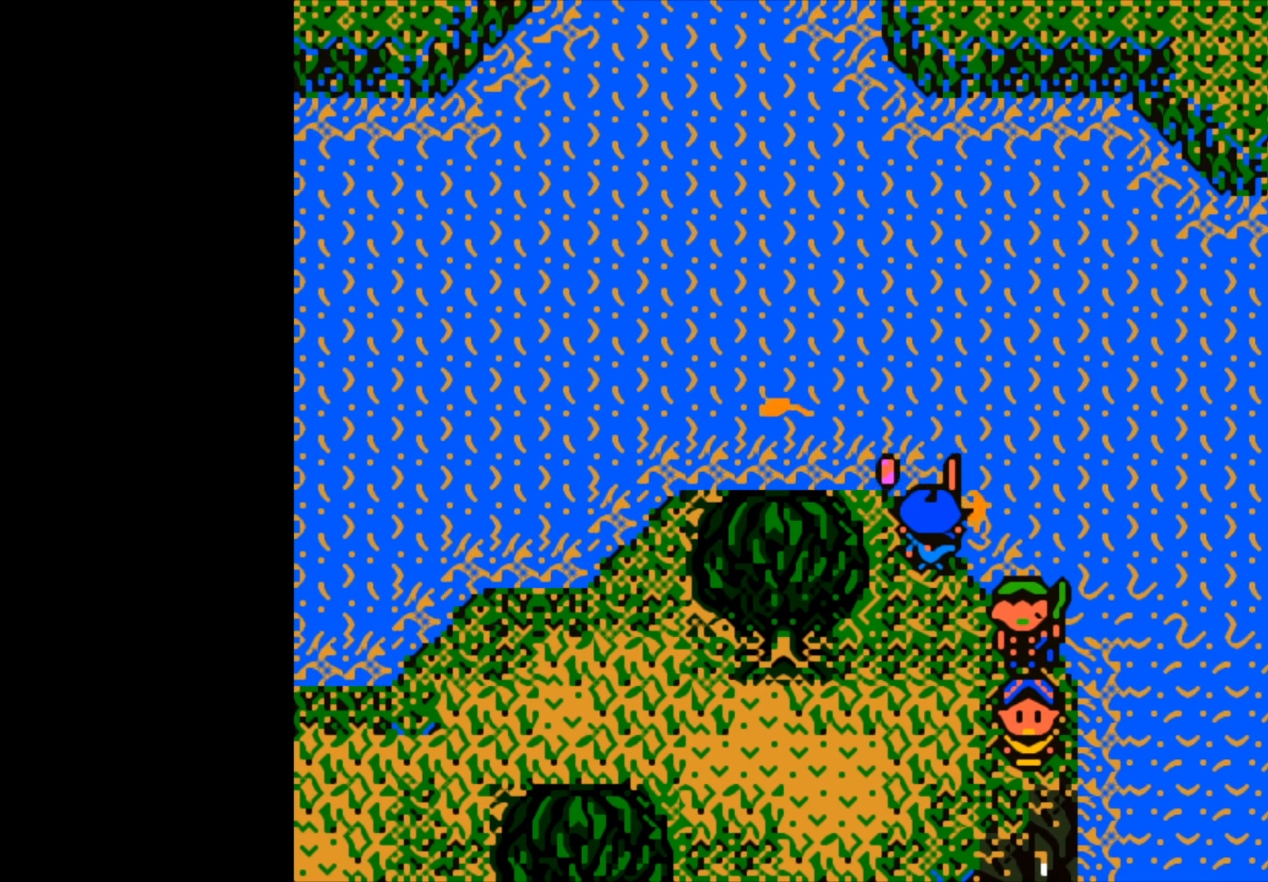
{"buttons": ["B"], "left_stick": "up", "right_stick": "center", "events": [[300, "B", "up"], [450, "B", "down"], [450, "left_stick", "up"]]}
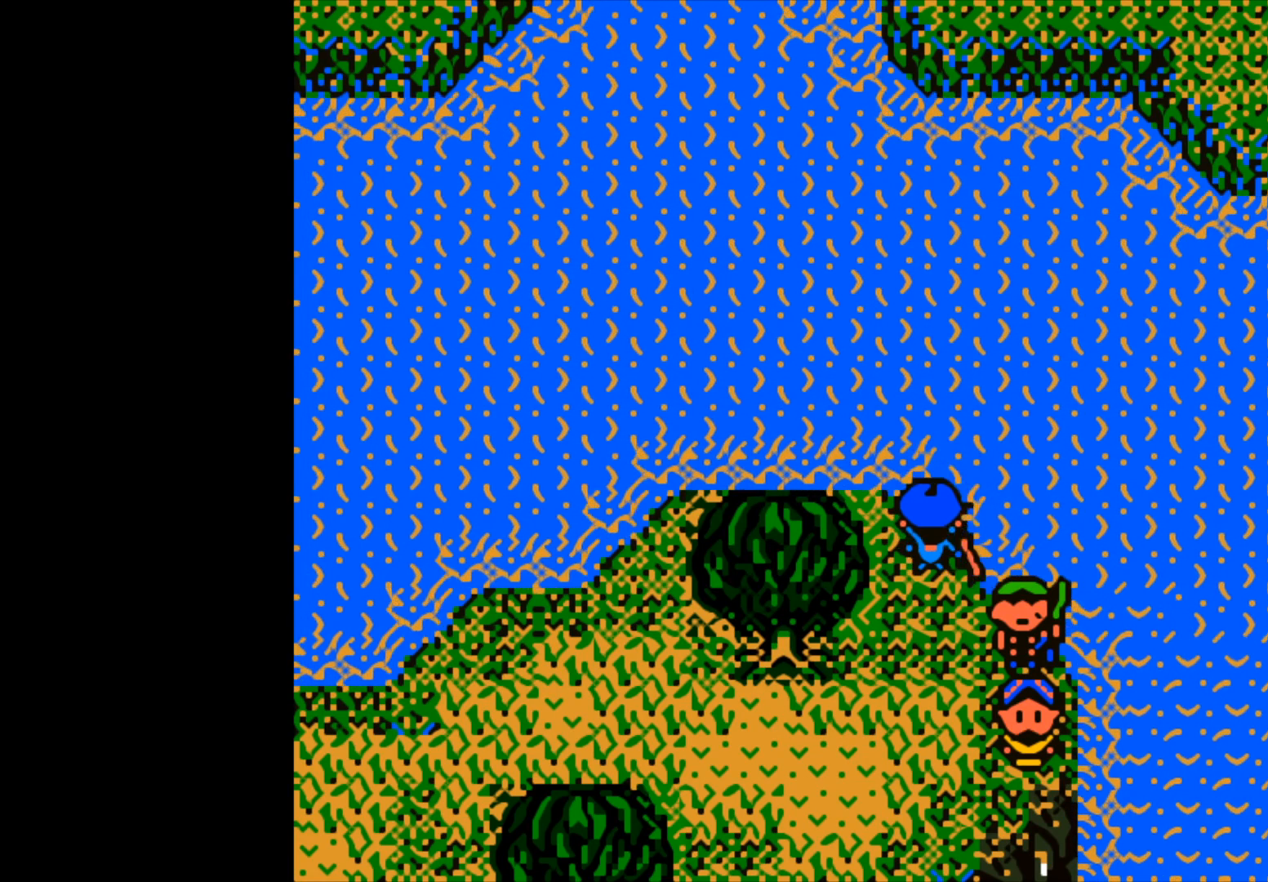
{"buttons": [], "left_stick": "right", "right_stick": "center", "events": [[350, "left_stick", "right"], [467, "B", "up"]]}
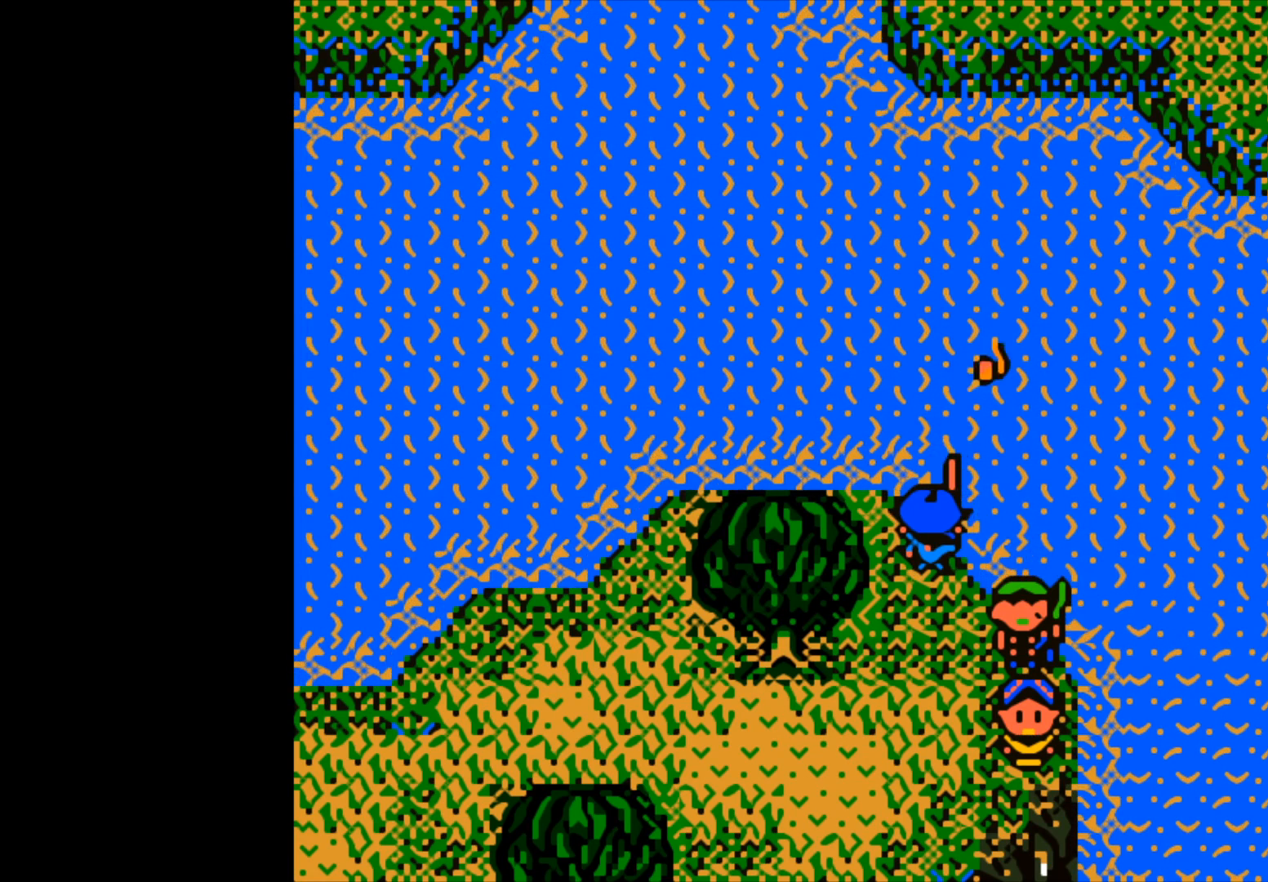
{"buttons": ["B"], "left_stick": "center", "right_stick": "center", "events": [[50, "left_stick", "center"], [117, "B", "down"]]}
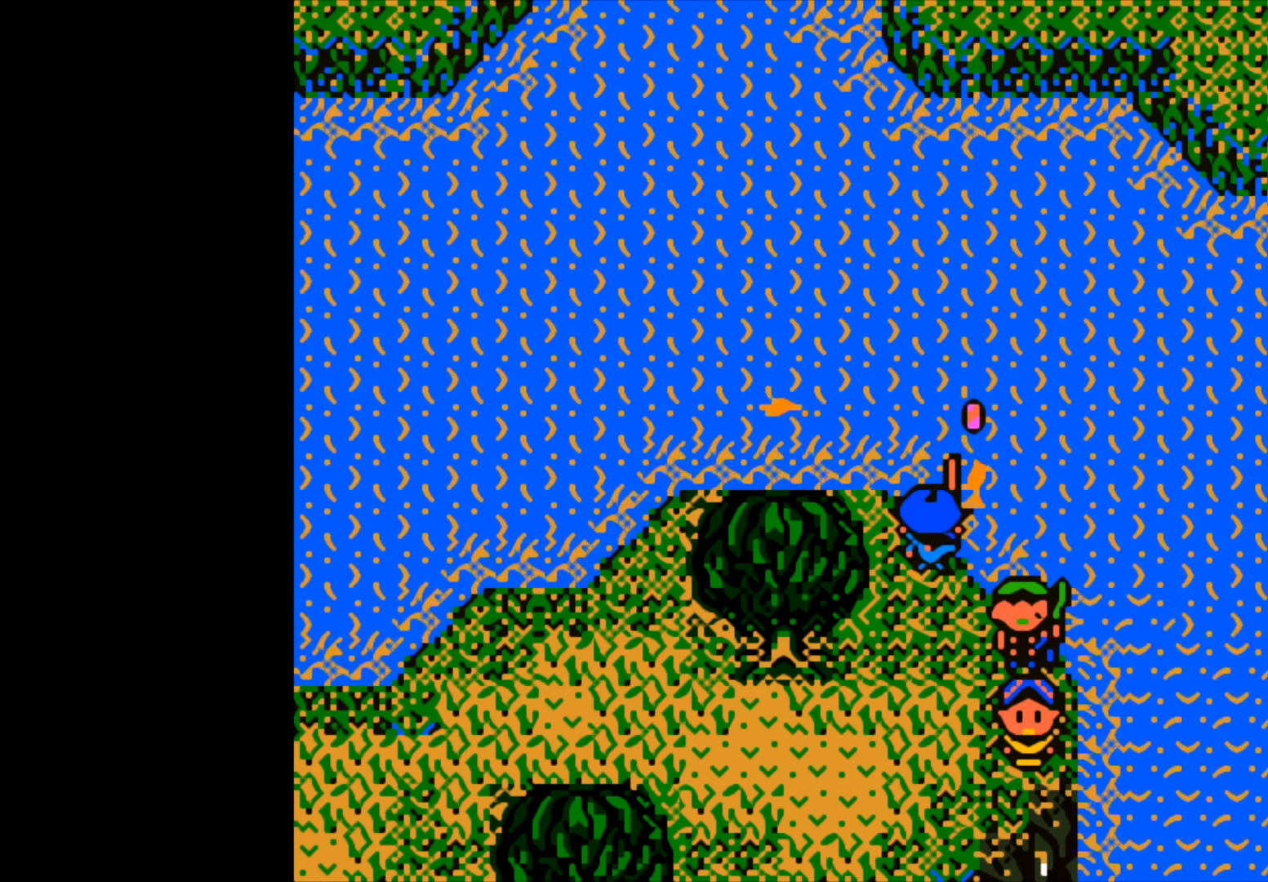
{"buttons": [], "left_stick": "center", "right_stick": "center", "events": [[83, "B", "up"]]}
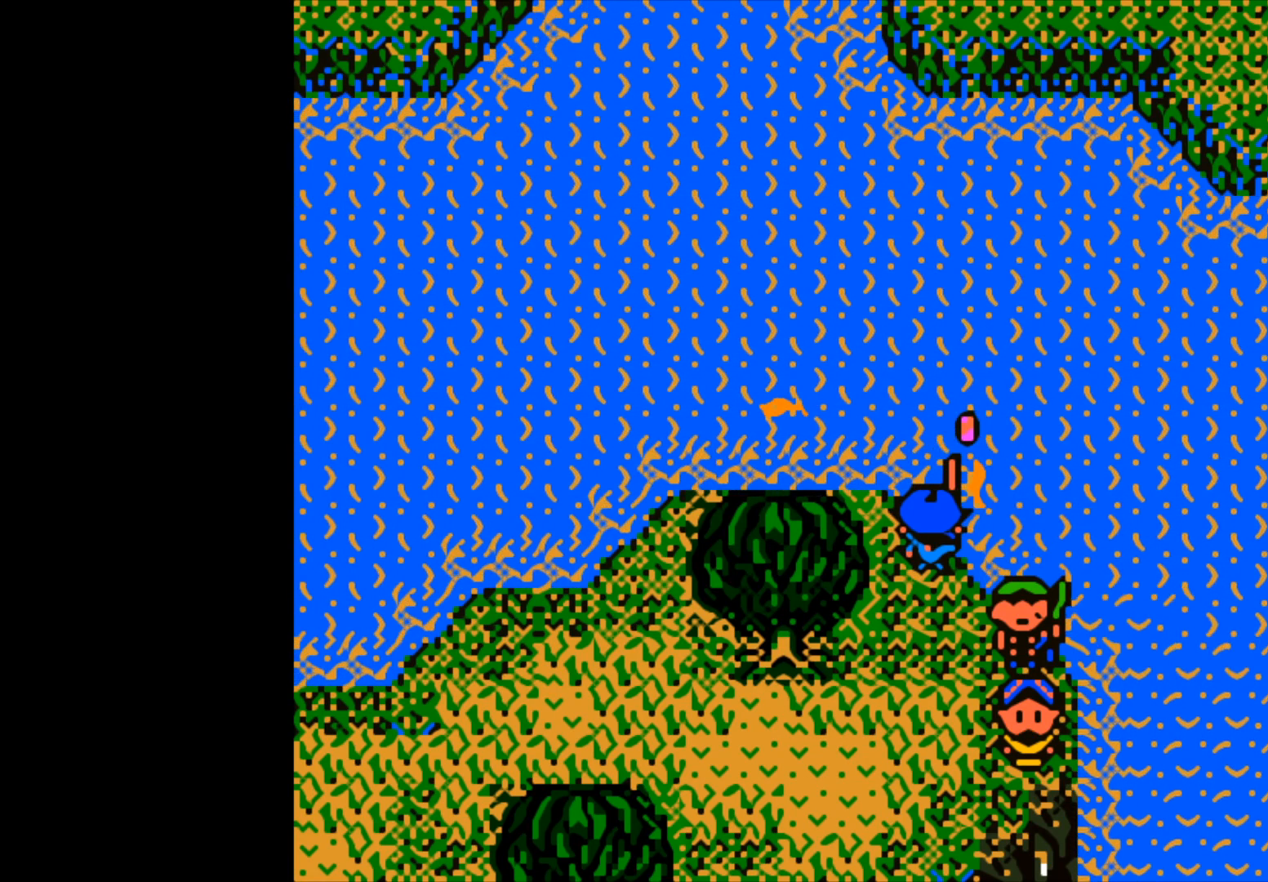
{"buttons": [], "left_stick": "center", "right_stick": "center", "events": []}
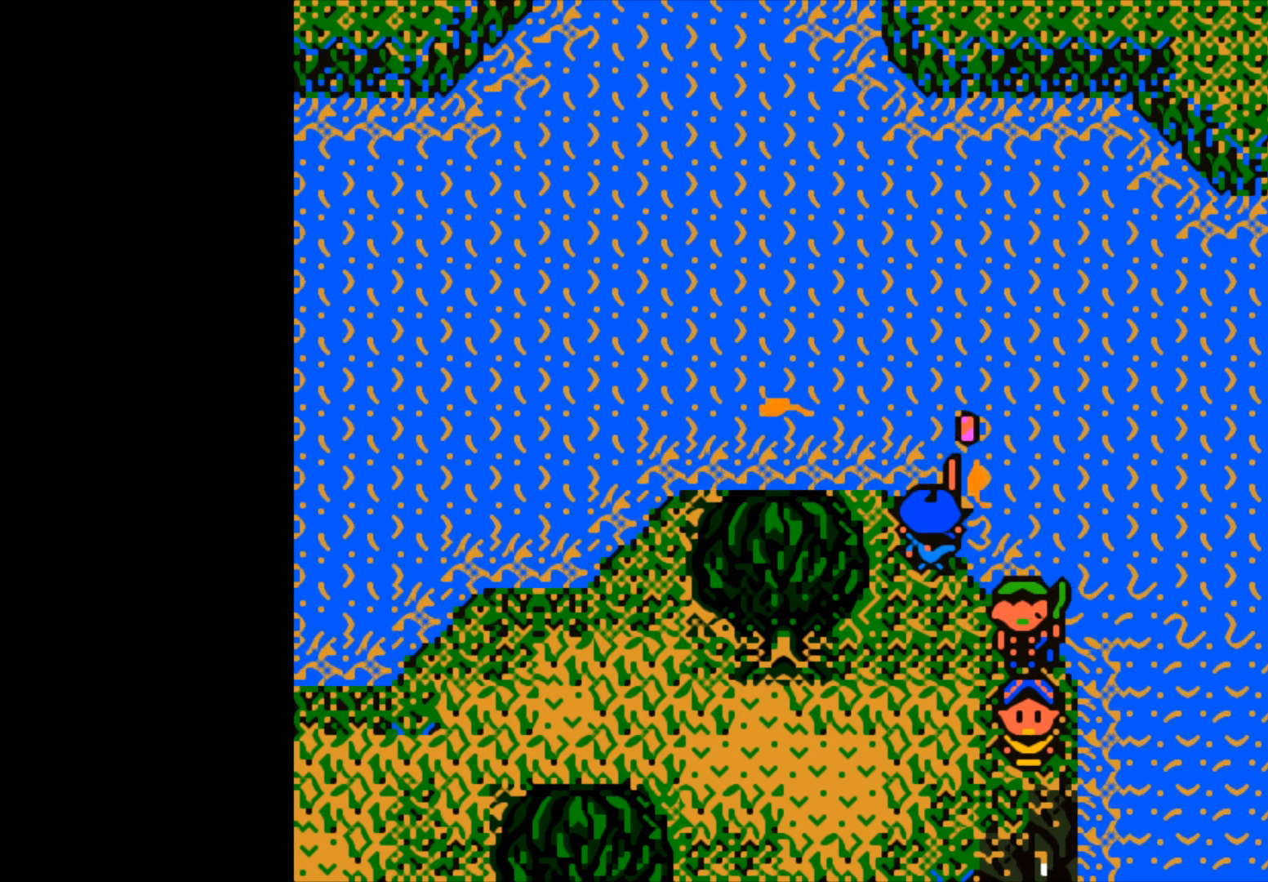
{"buttons": [], "left_stick": "center", "right_stick": "center", "events": []}
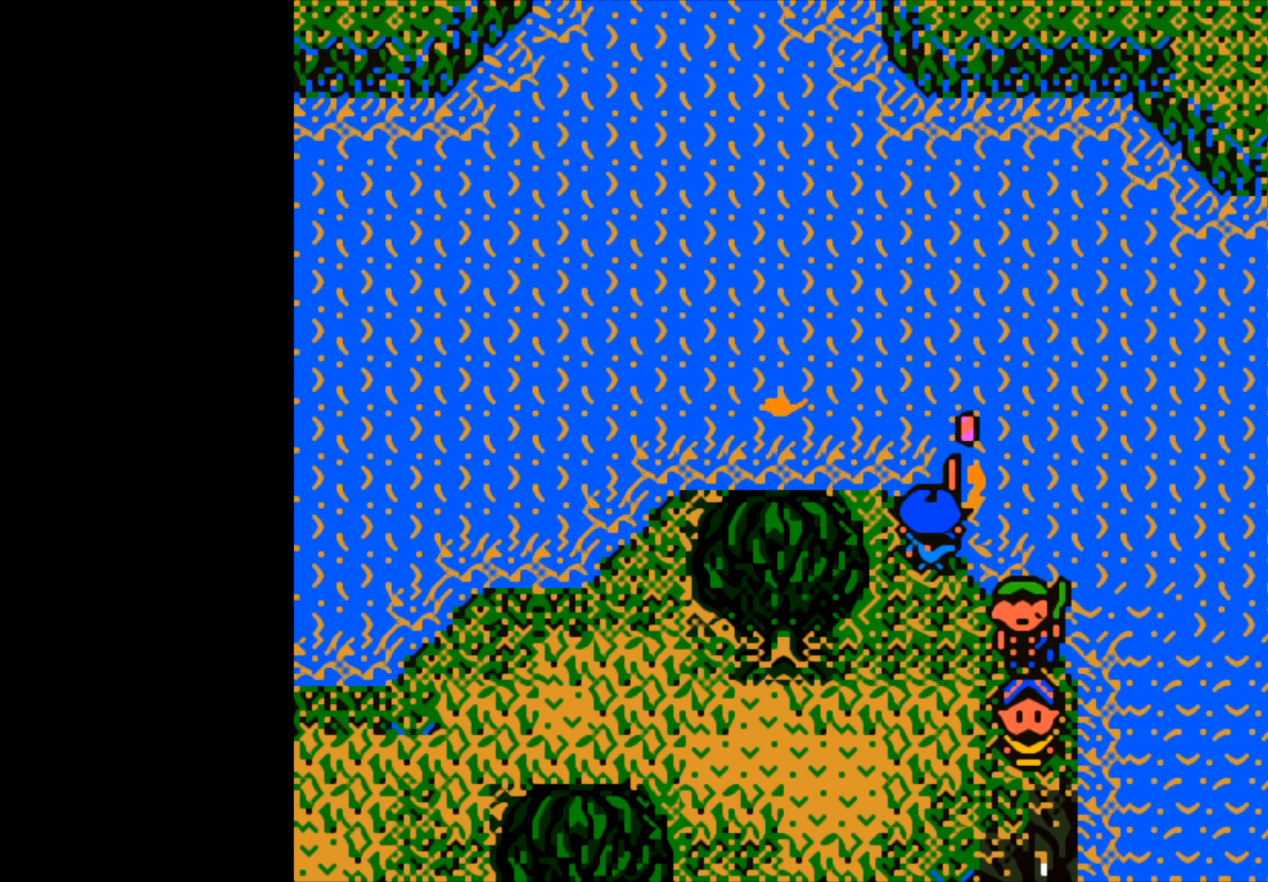
{"buttons": [], "left_stick": "center", "right_stick": "center", "events": []}
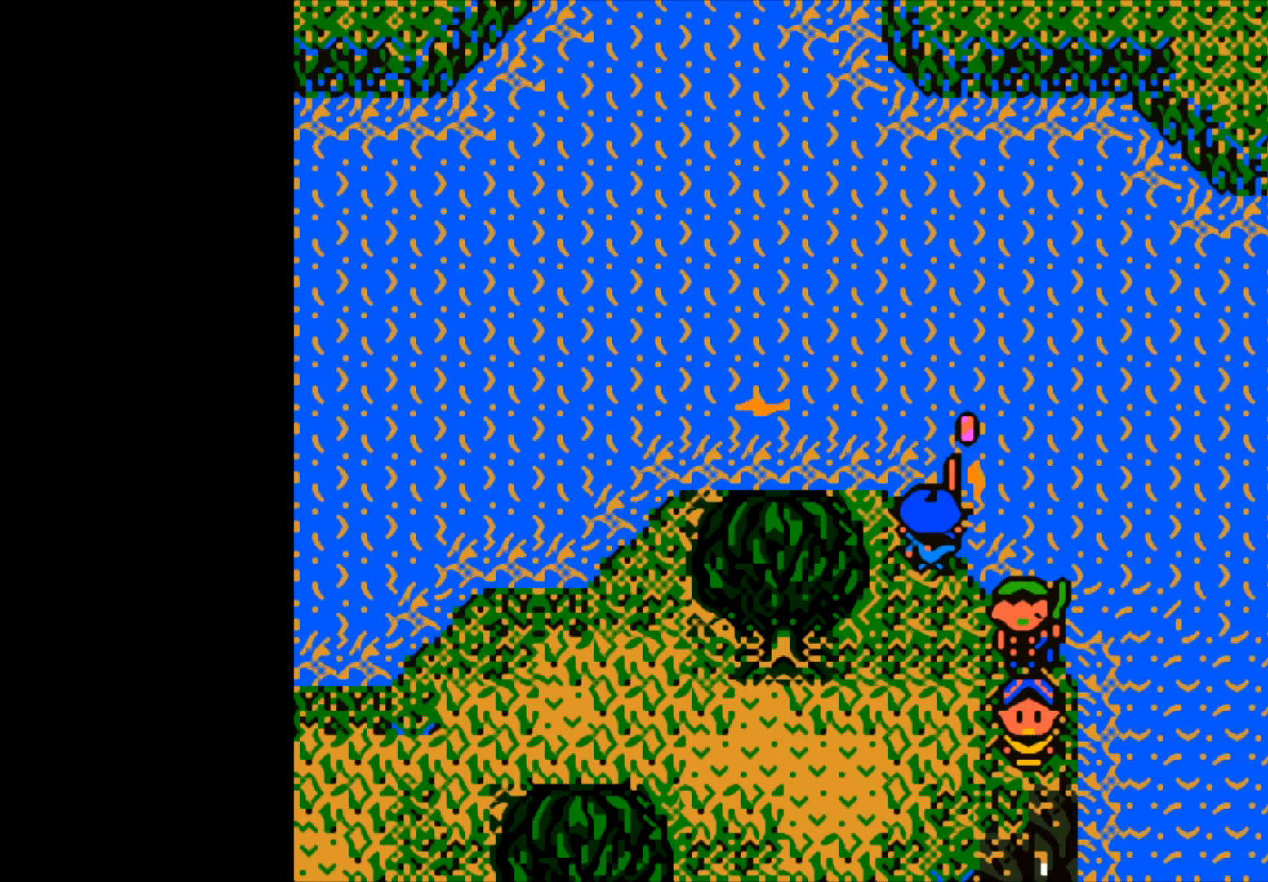
{"buttons": [], "left_stick": "center", "right_stick": "center", "events": []}
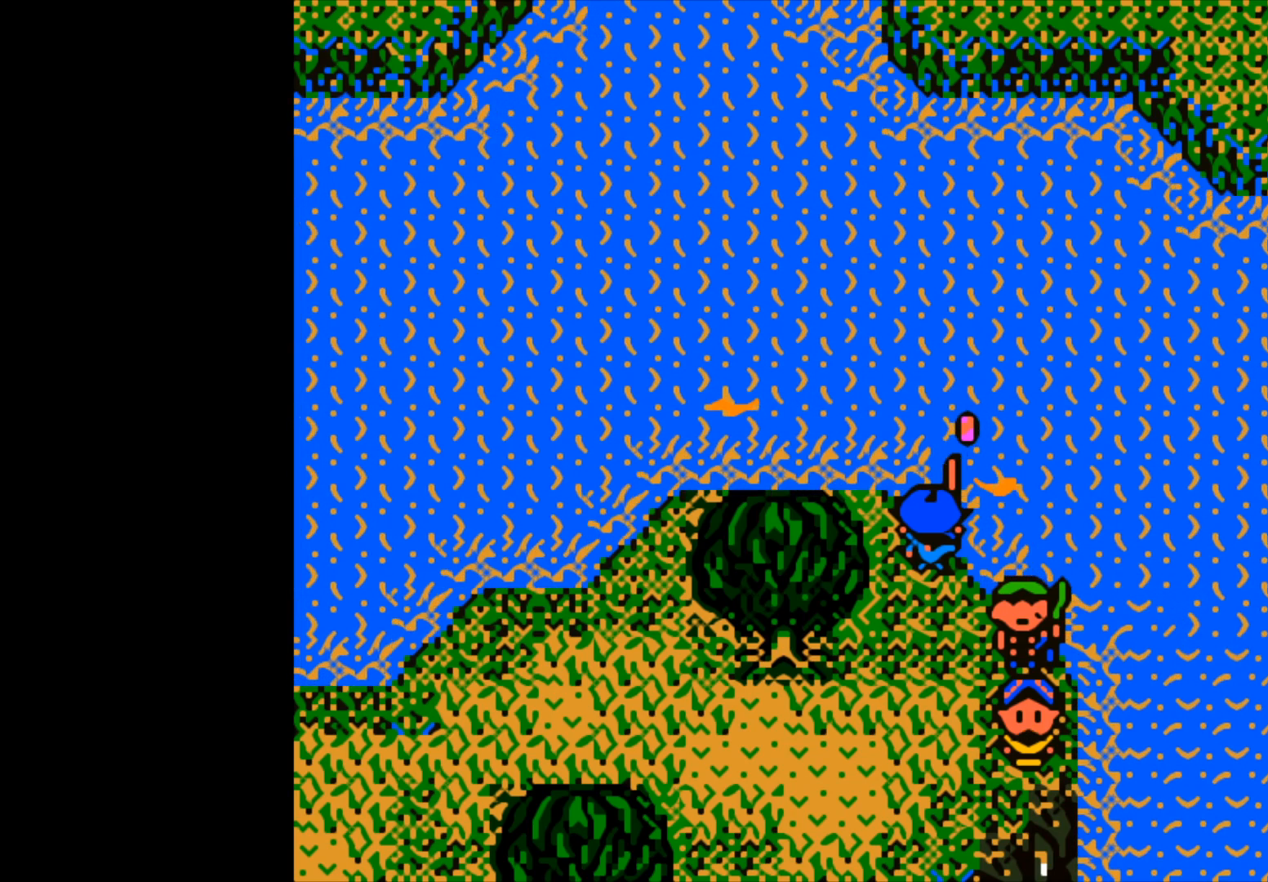
{"buttons": ["B"], "left_stick": "center", "right_stick": "center", "events": [[450, "B", "down"]]}
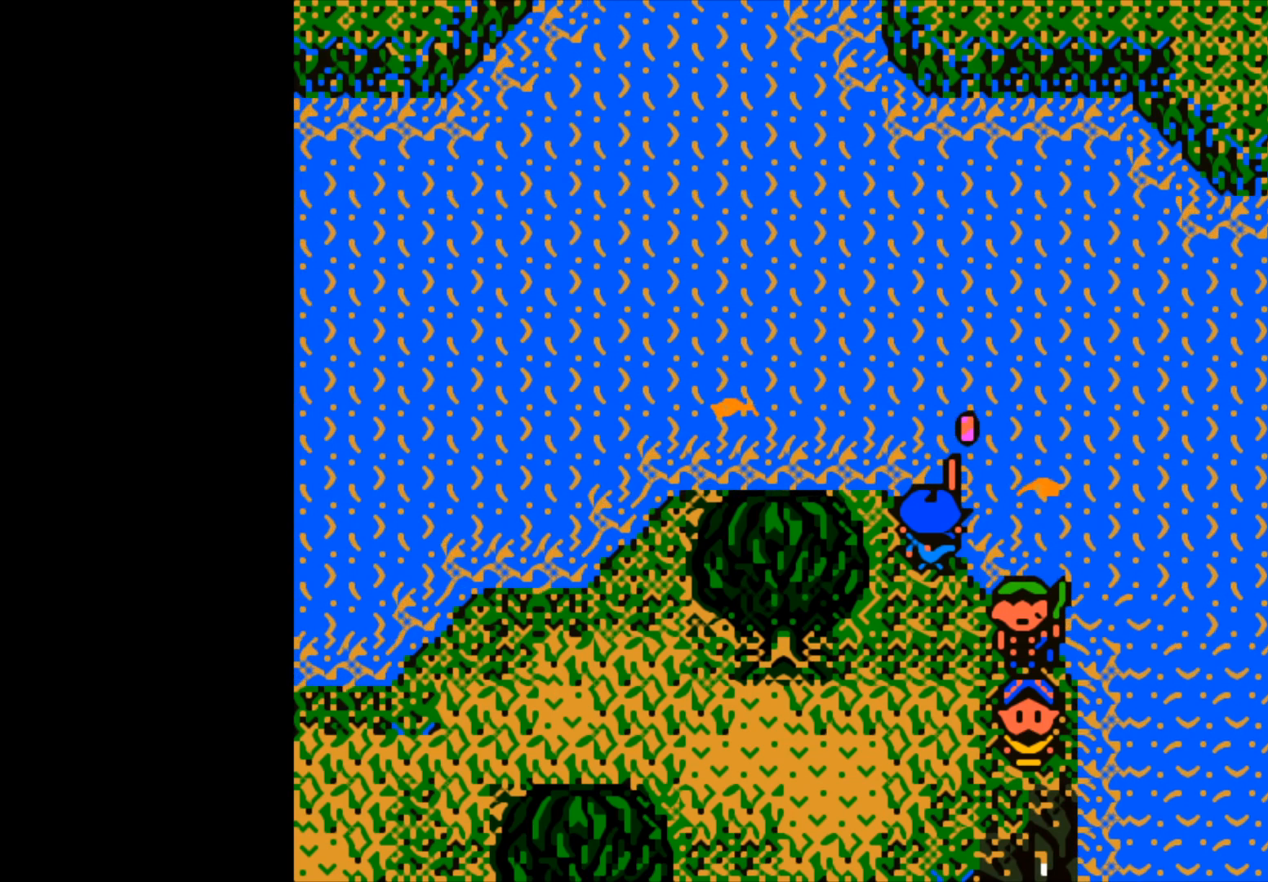
{"buttons": ["B"], "left_stick": "right", "right_stick": "center", "events": [[333, "B", "up"], [367, "left_stick", "right"], [433, "B", "down"]]}
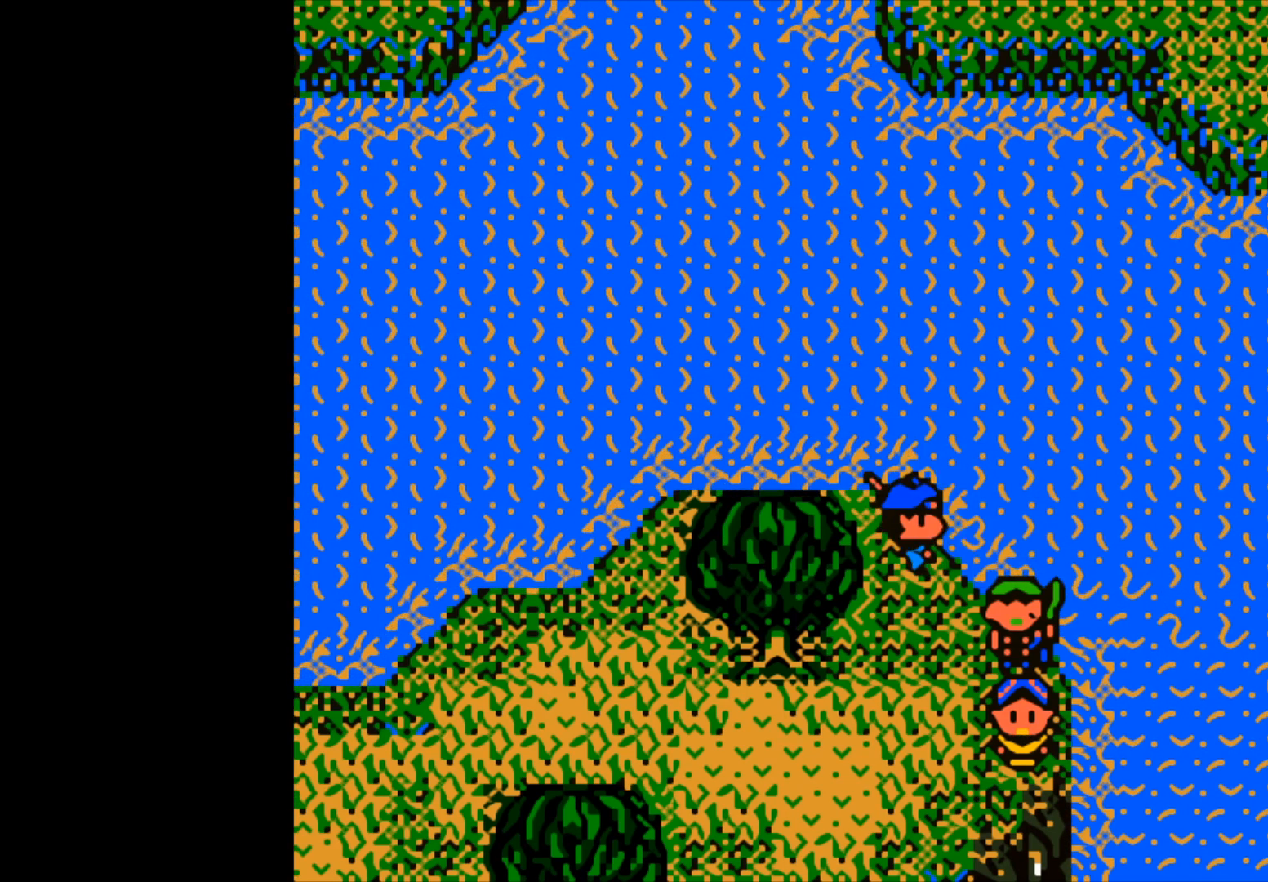
{"buttons": ["B"], "left_stick": "up-right", "right_stick": "center", "events": [[417, "left_stick", "up-right"]]}
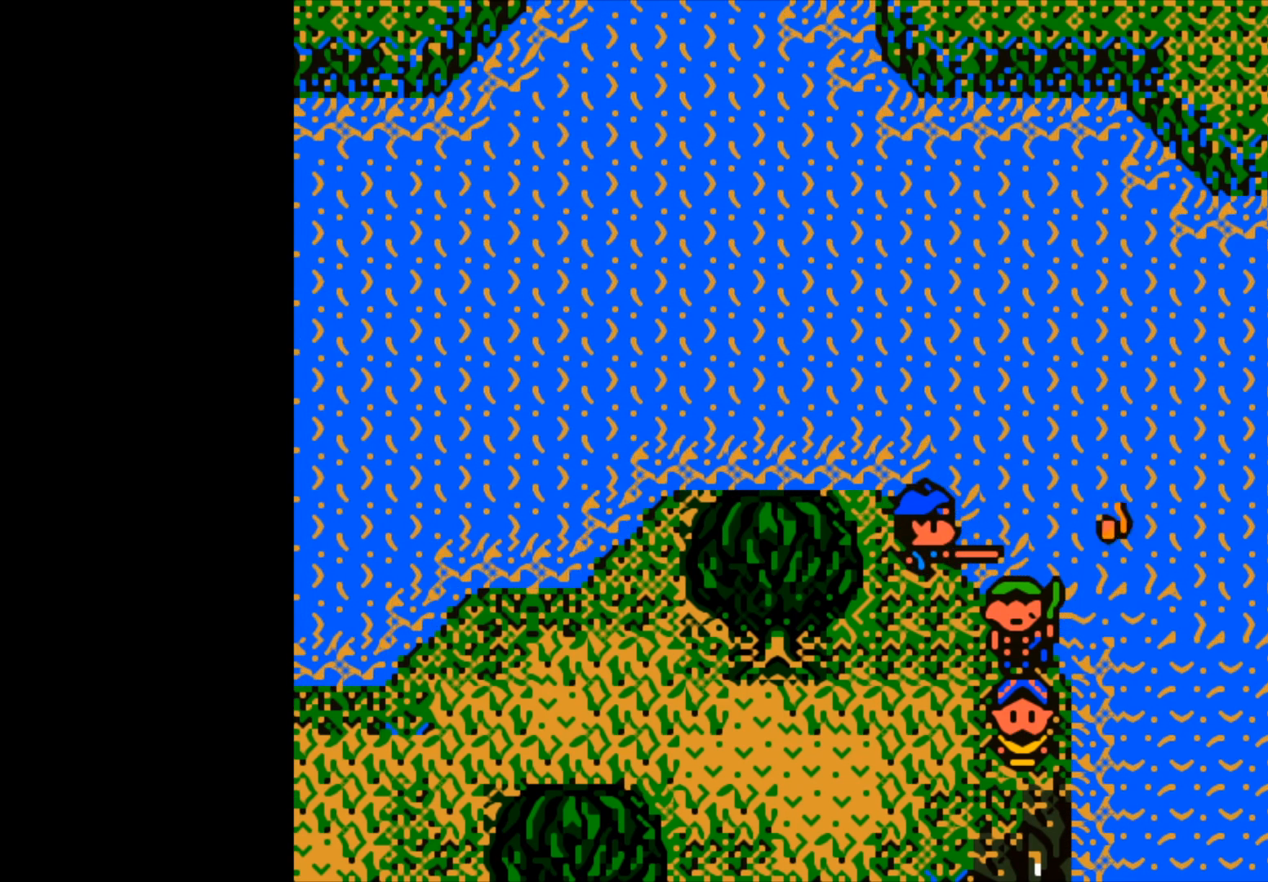
{"buttons": ["B"], "left_stick": "center", "right_stick": "center", "events": [[233, "B", "up"], [250, "left_stick", "center"], [333, "B", "down"]]}
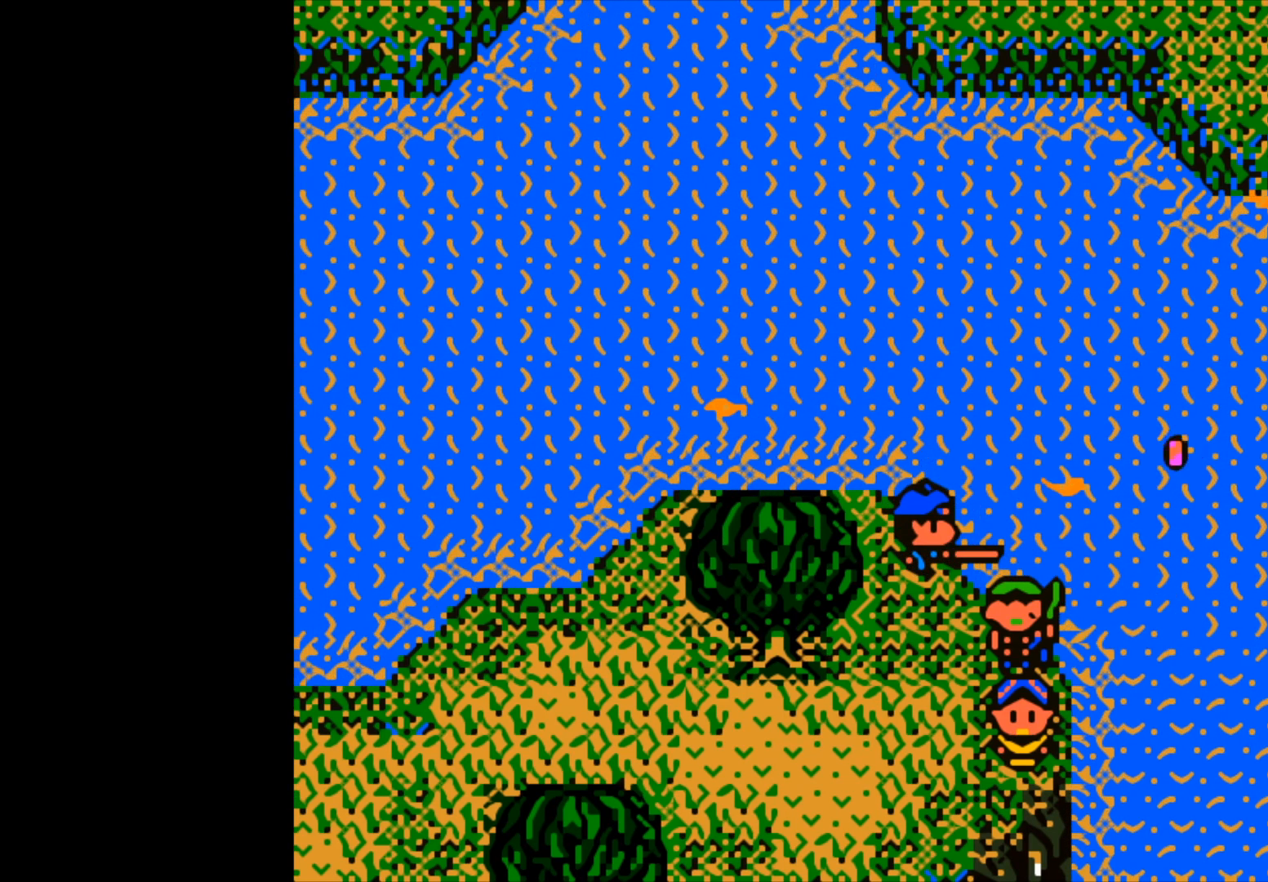
{"buttons": ["B"], "left_stick": "center", "right_stick": "center", "events": []}
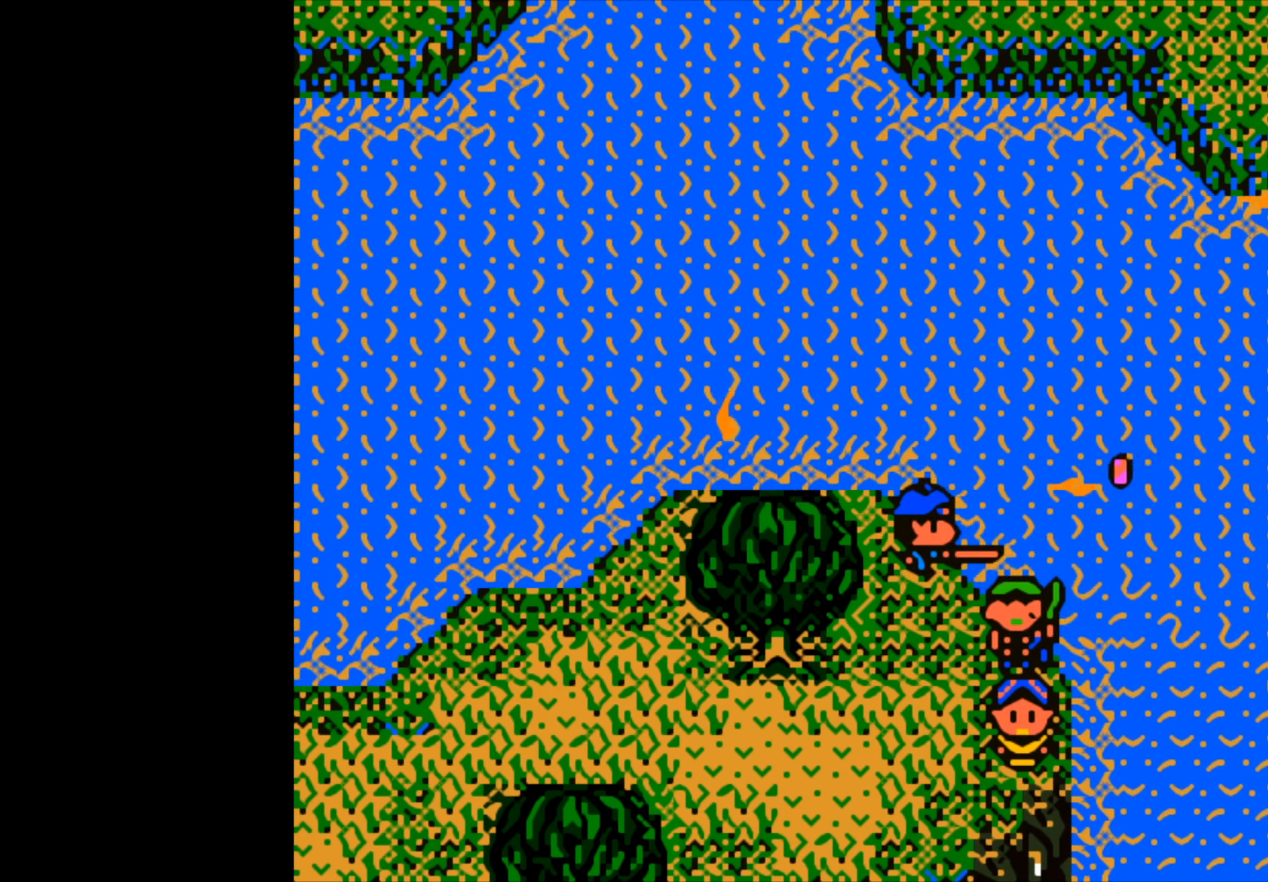
{"buttons": [], "left_stick": "center", "right_stick": "center", "events": [[317, "B", "up"]]}
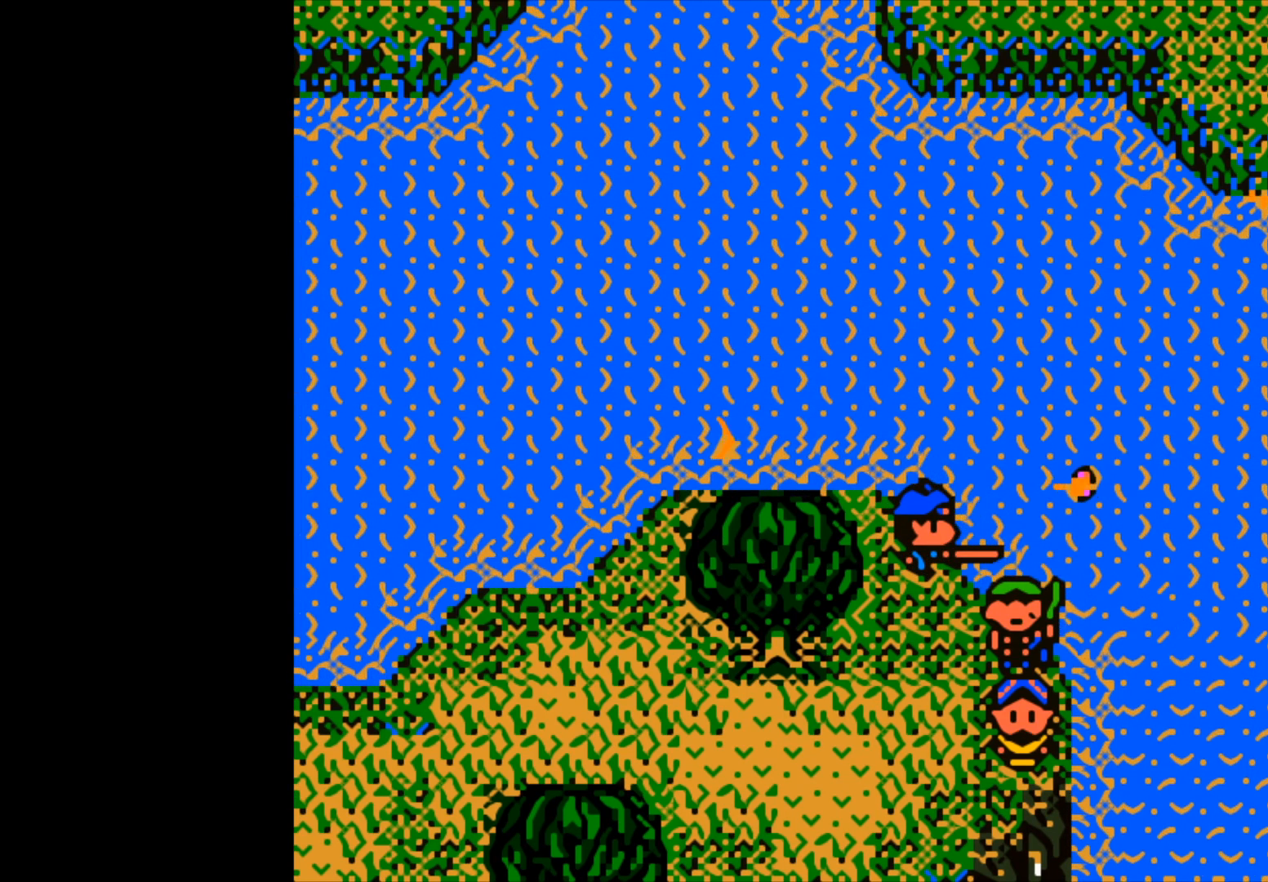
{"buttons": [], "left_stick": "center", "right_stick": "center", "events": []}
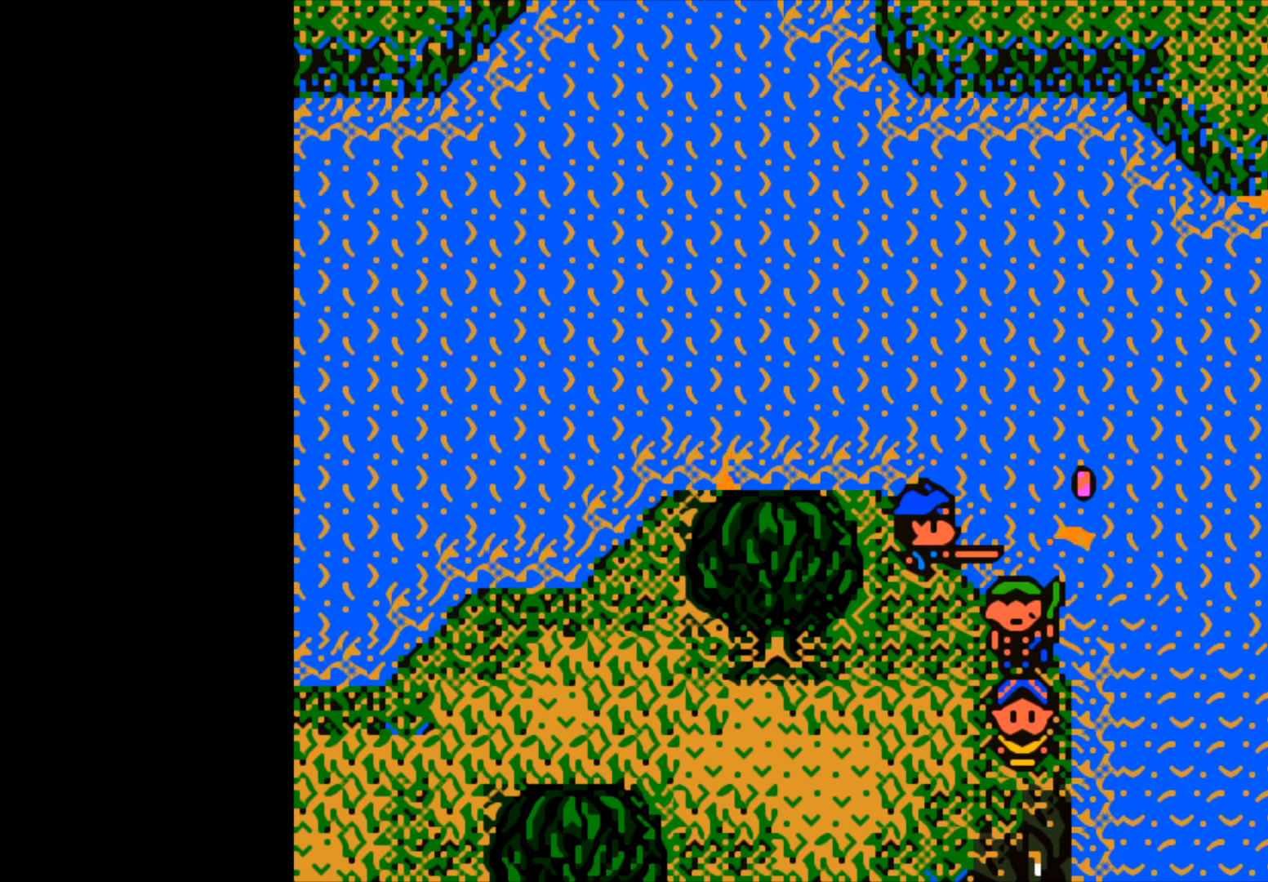
{"buttons": [], "left_stick": "center", "right_stick": "center", "events": []}
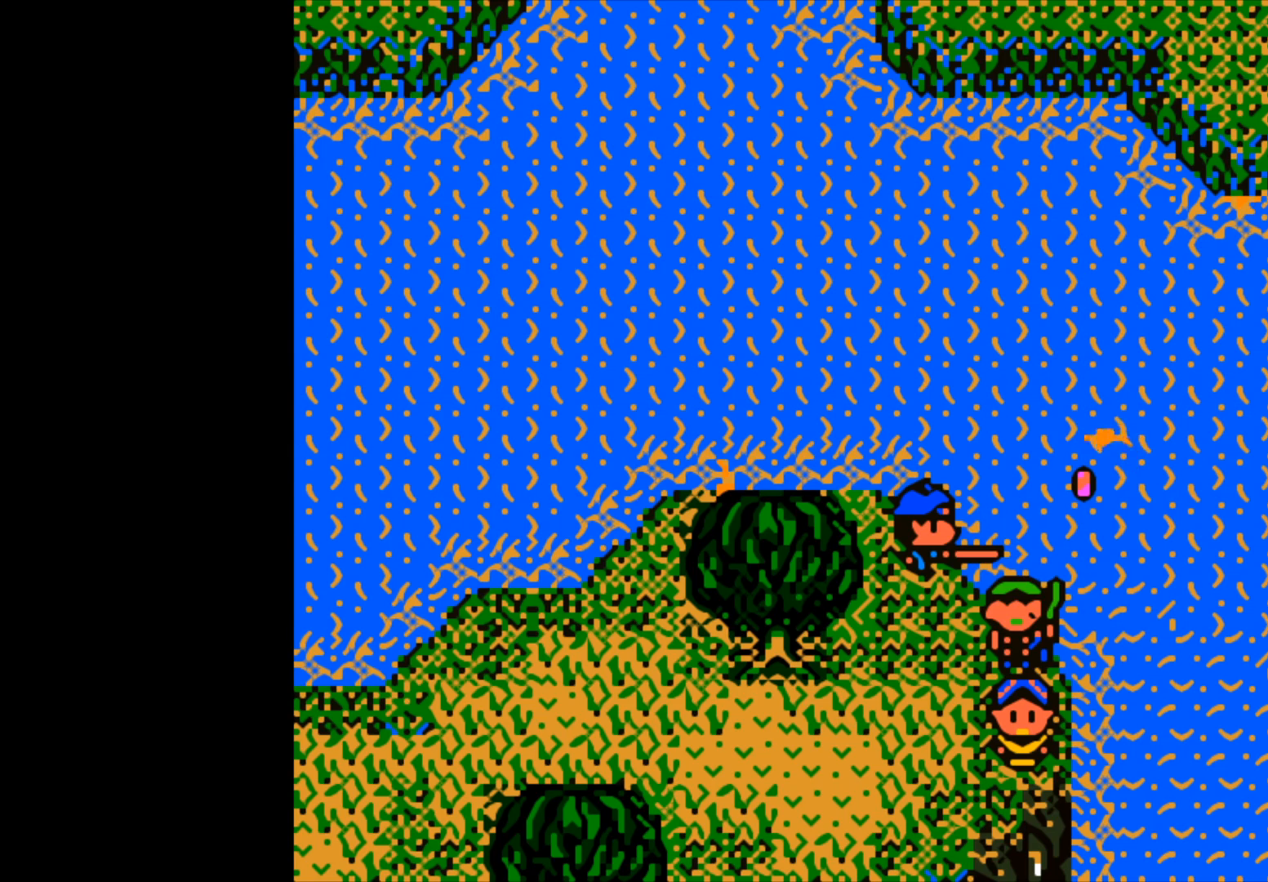
{"buttons": [], "left_stick": "center", "right_stick": "center", "events": []}
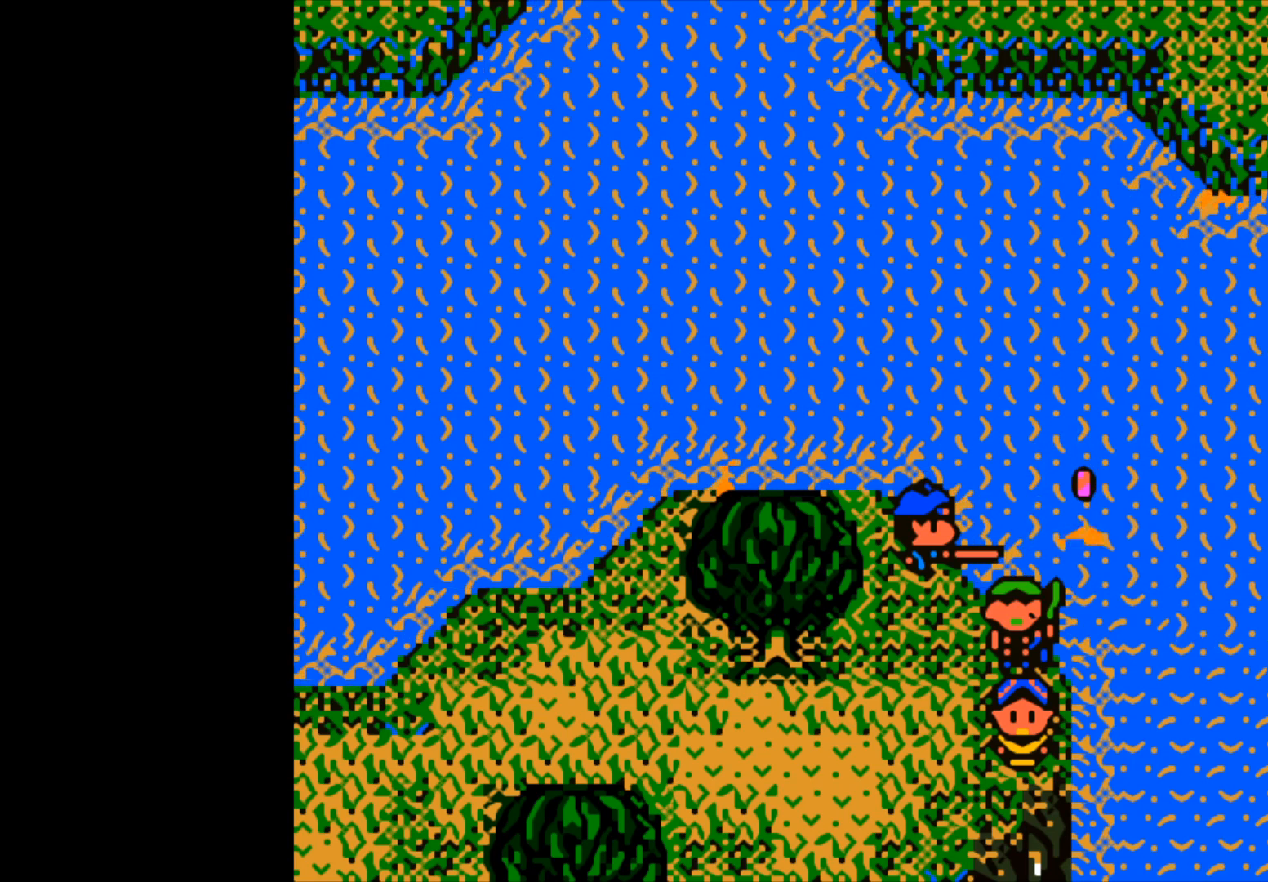
{"buttons": [], "left_stick": "center", "right_stick": "center", "events": []}
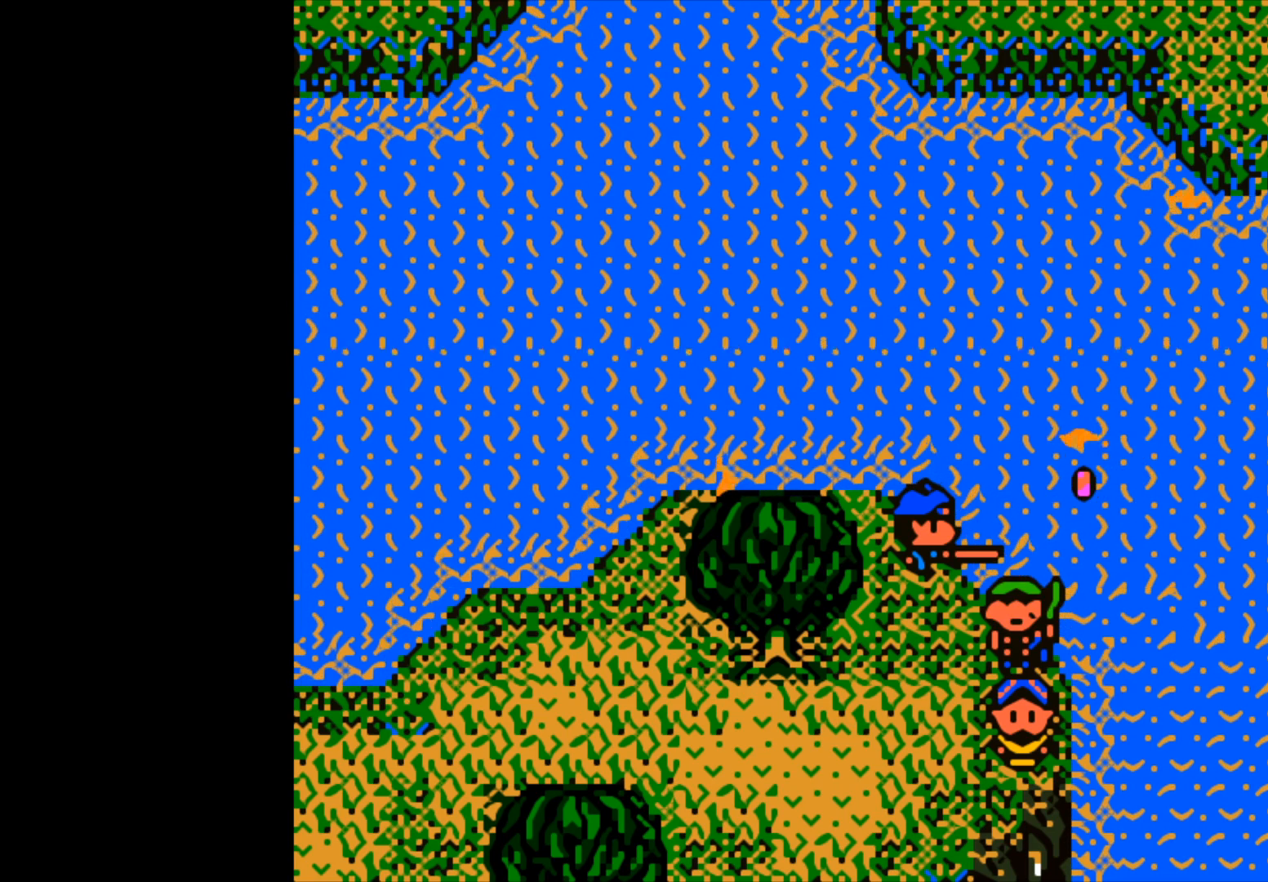
{"buttons": [], "left_stick": "center", "right_stick": "center", "events": []}
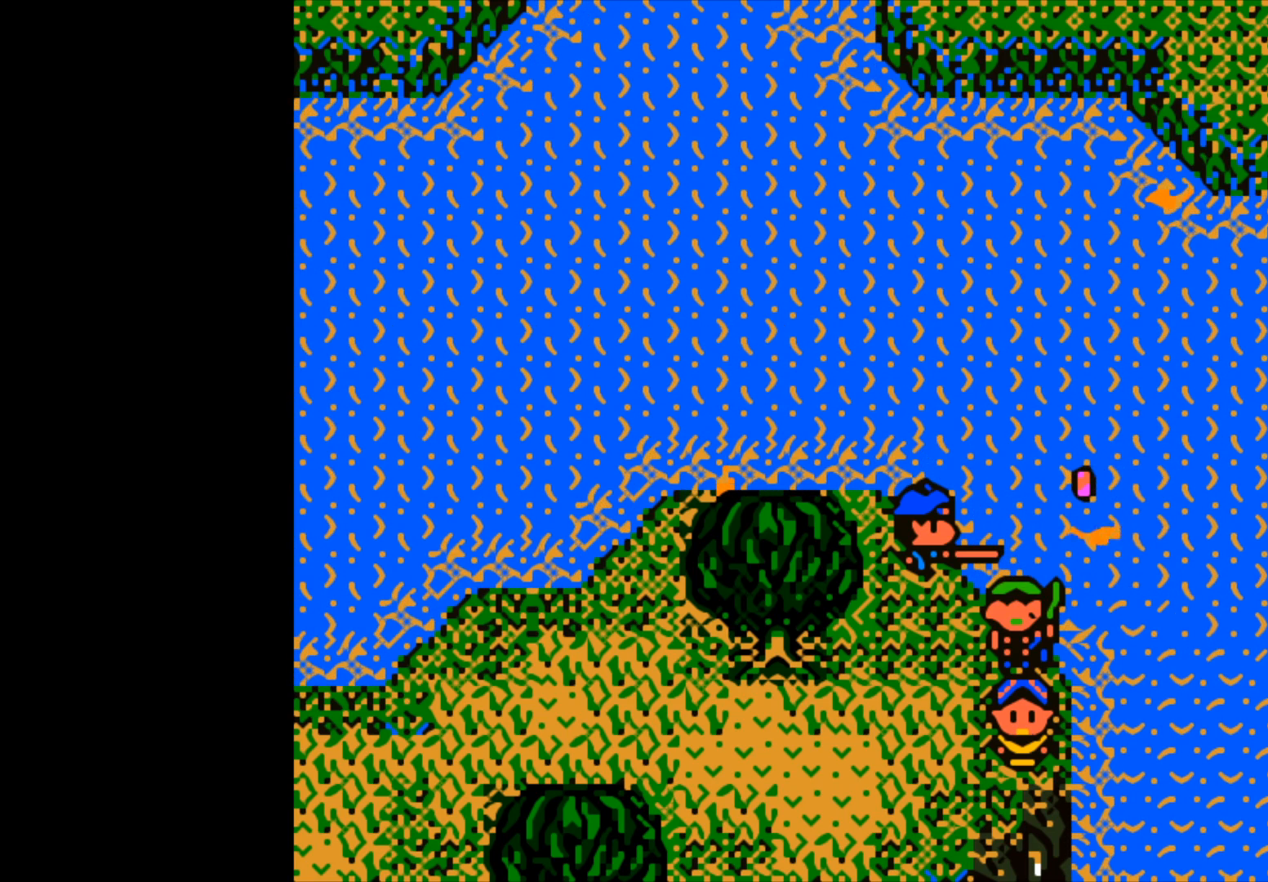
{"buttons": [], "left_stick": "center", "right_stick": "center", "events": [[317, "B", "down"], [417, "B", "up"]]}